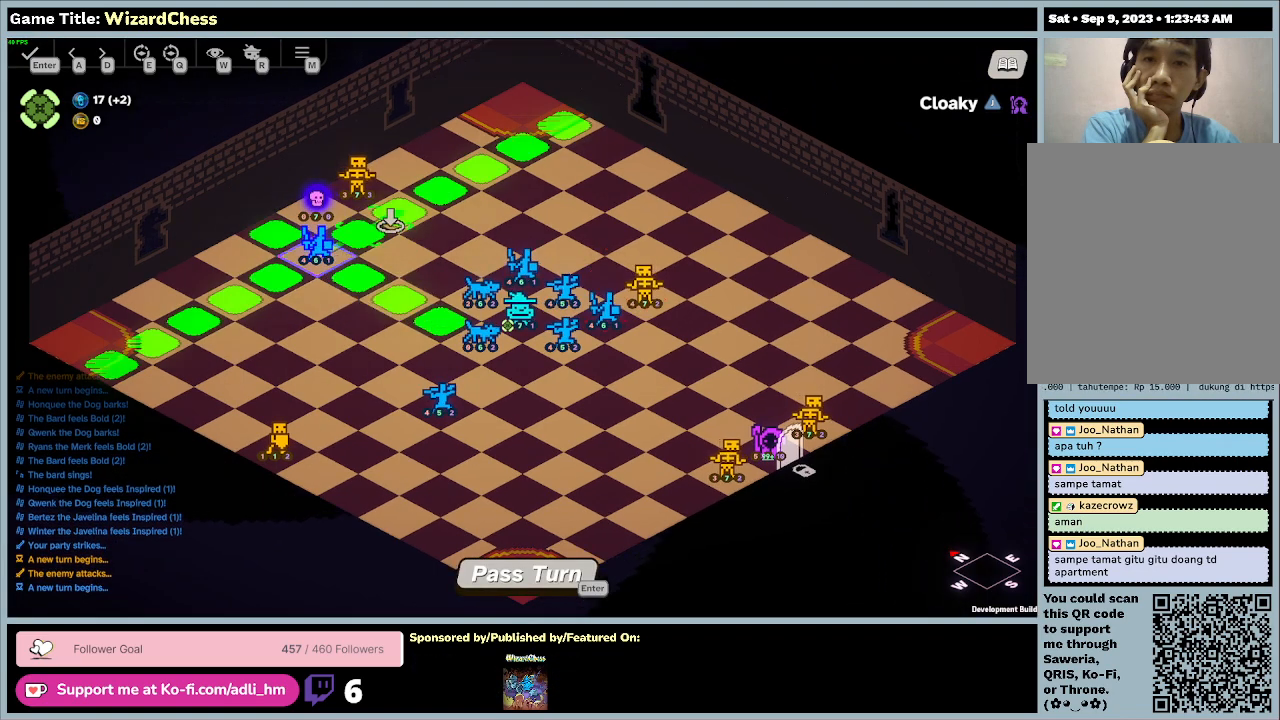
Gameplay with keyboard and mouse; each line is a JSON object with the keys and mouse buttons held at the frame after it. "events" lists presses ("down") and releases ("up") of "0", "1", "2", "3", "4", "5", "6", "7", "8", "9", "a", "alt", "b", "c", "caps_lock", "ctrl", "d", "down", "e", "escape", "f", "f1", "f2", "f3", "f4", "f5", "f6", "f7", "f8", "g", "h", "i", "j", "k", "l", "left", "m", "n", "o", "p", "q", "r", "return", "right", "s", "shift", "space", "t", "tab", "tilde", "u", "up", "v", "w", "x", "y", "z", "mouse_left", "mouse_wheel" and "mouse_right" between this image and that frame as [ms after this image, input, new state], when the widget could be followed in between. "mouse_left", "mouse_wheel", "mouse_right" = the "left", "wheel", "right" buttons of the "mouse" list. No other keys are recorded. "wheel" means that the mouse wheel is clicked or scrolled. Mouse movement is not recorded.
{"keys": [], "mouse": [], "events": [[100, "mouse_left", "down"], [400, "mouse_left", "up"]]}
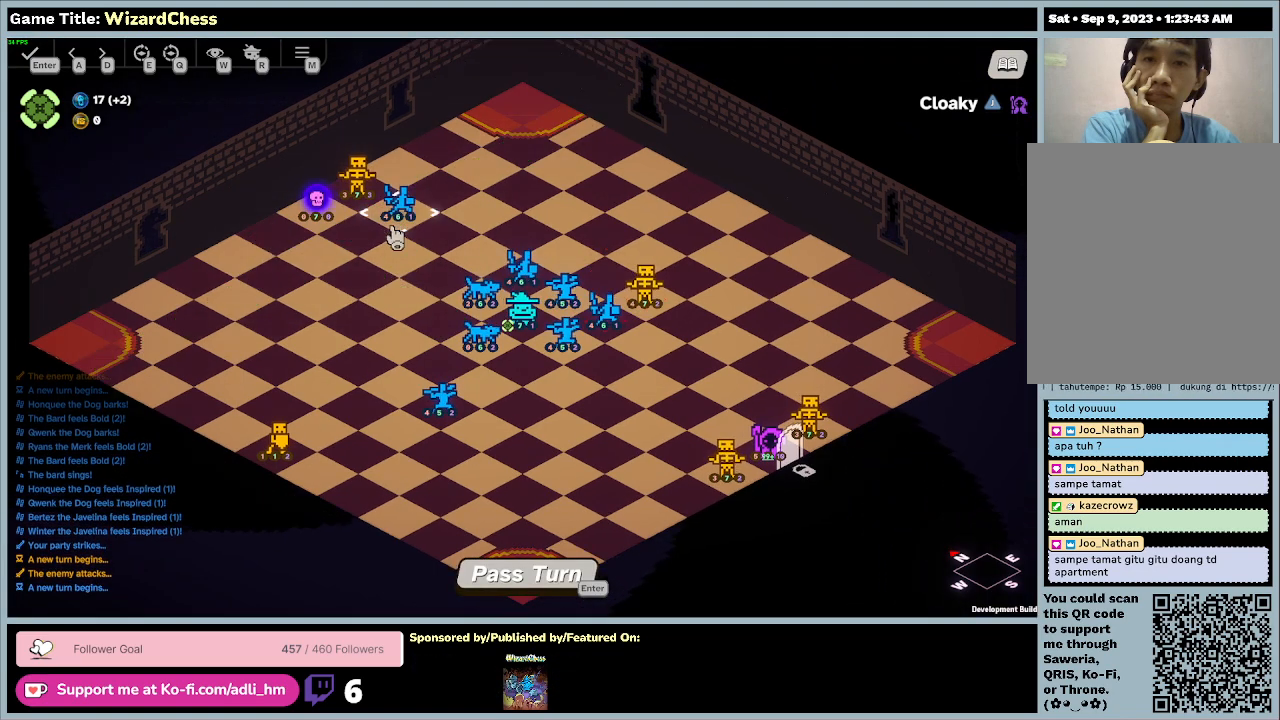
{"keys": [], "mouse": [], "events": []}
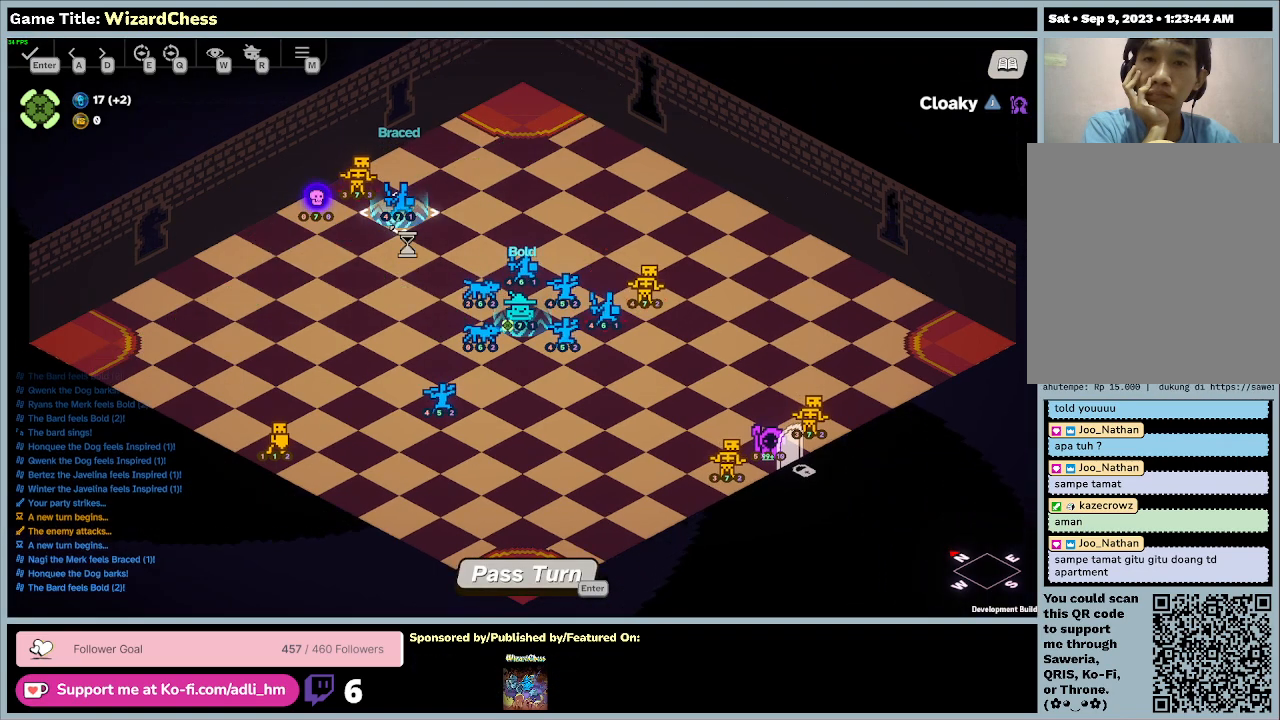
{"keys": [], "mouse": [], "events": []}
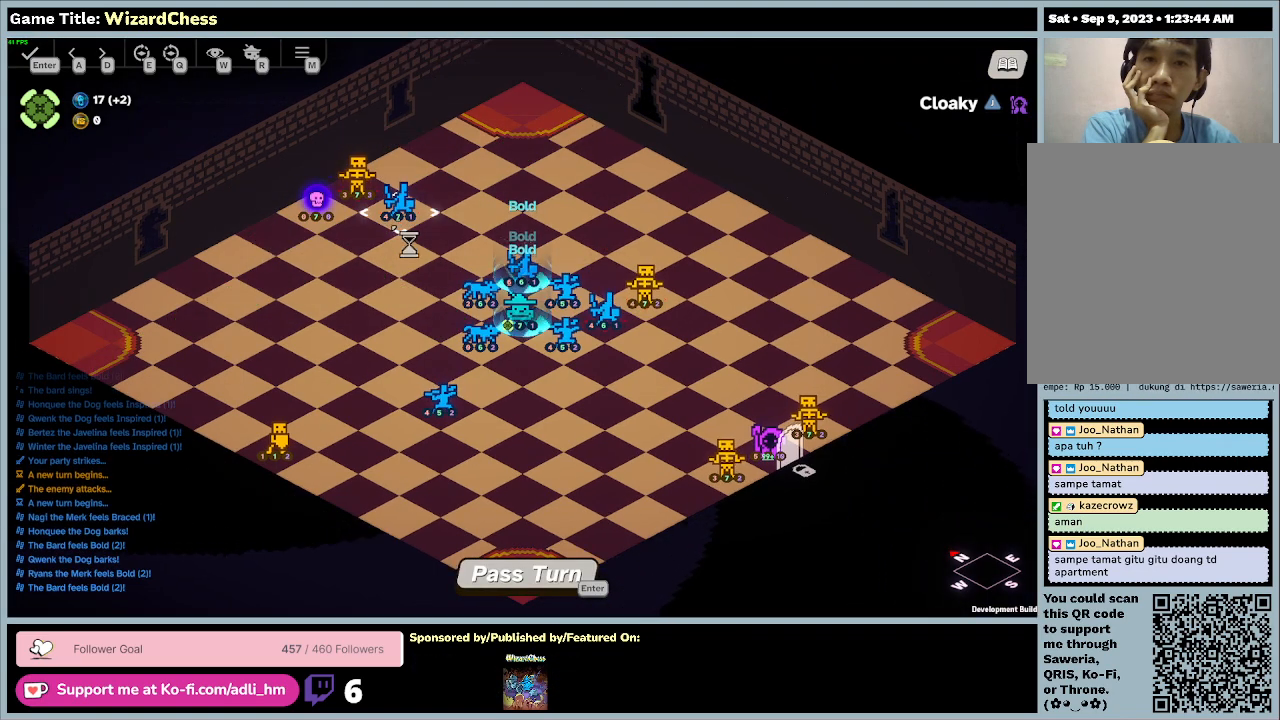
{"keys": [], "mouse": [], "events": []}
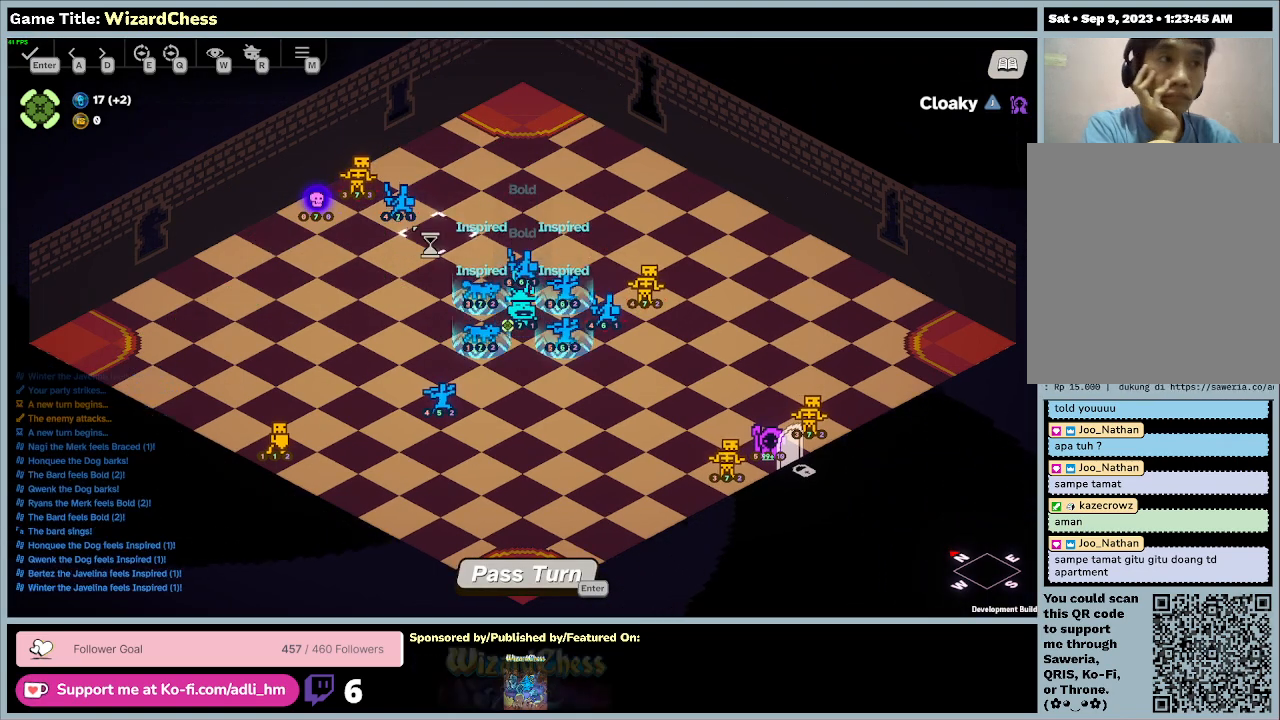
{"keys": [], "mouse": [], "events": []}
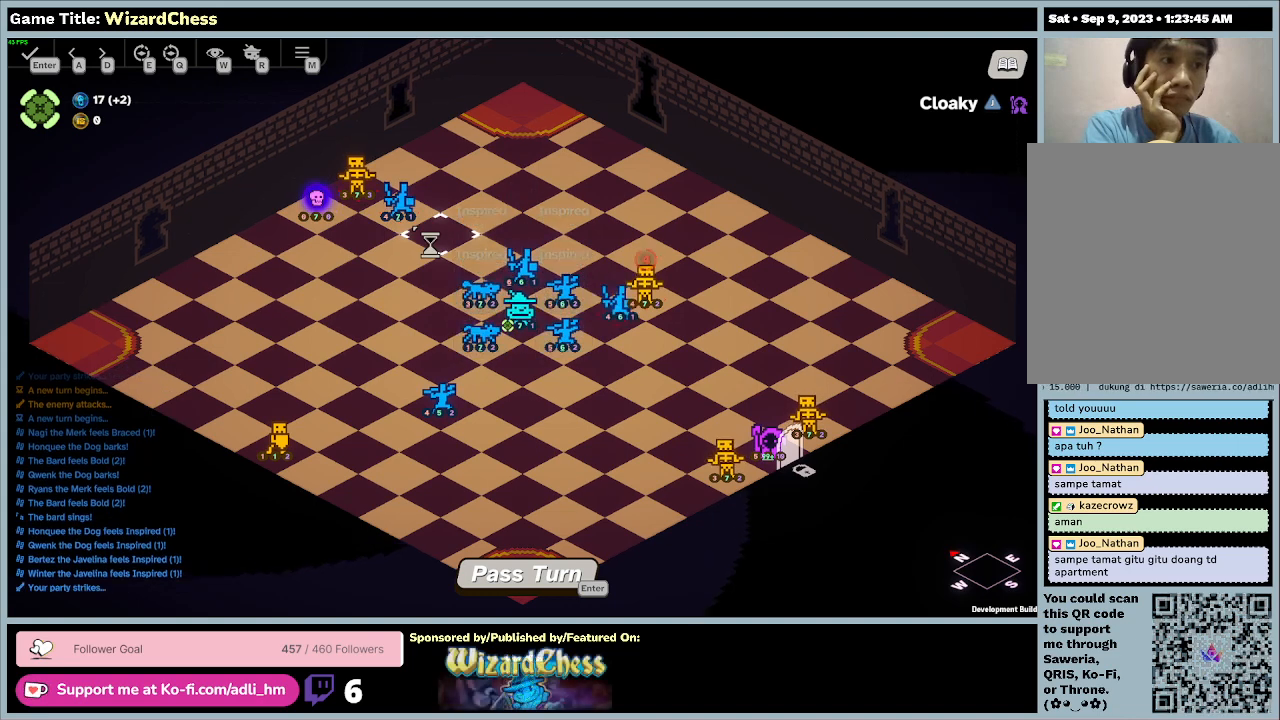
{"keys": [], "mouse": [], "events": []}
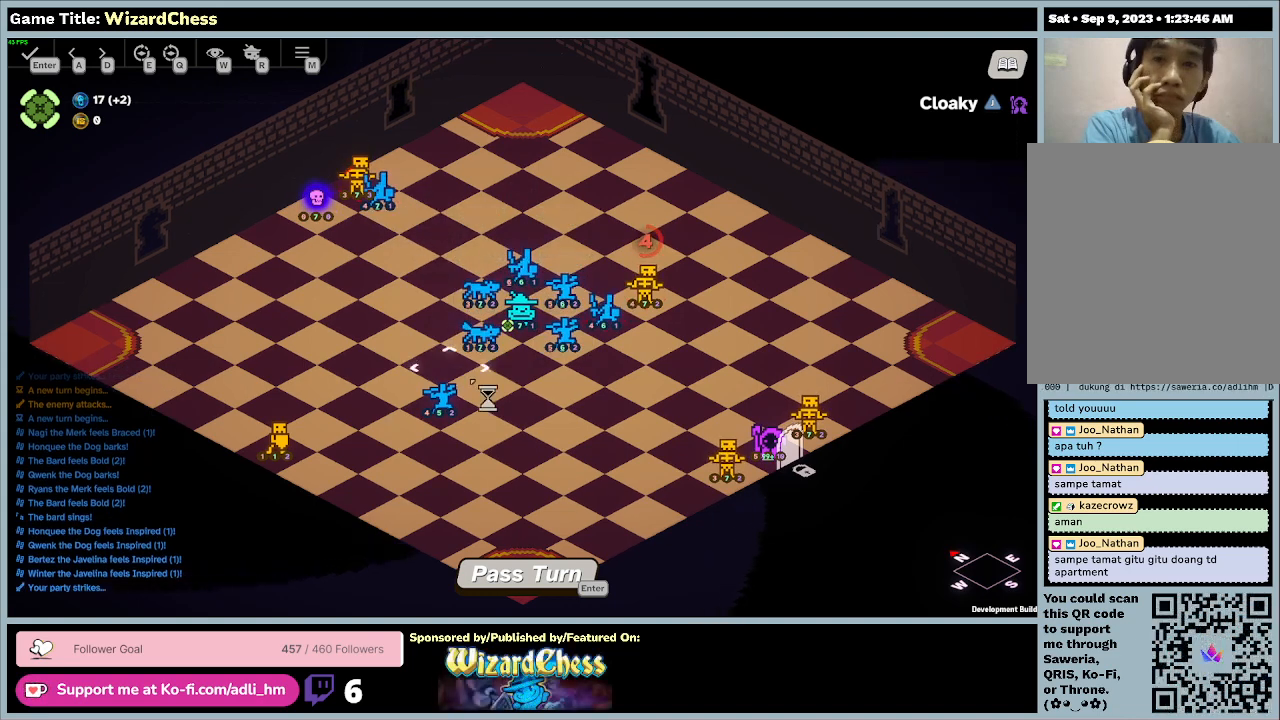
{"keys": [], "mouse": [], "events": []}
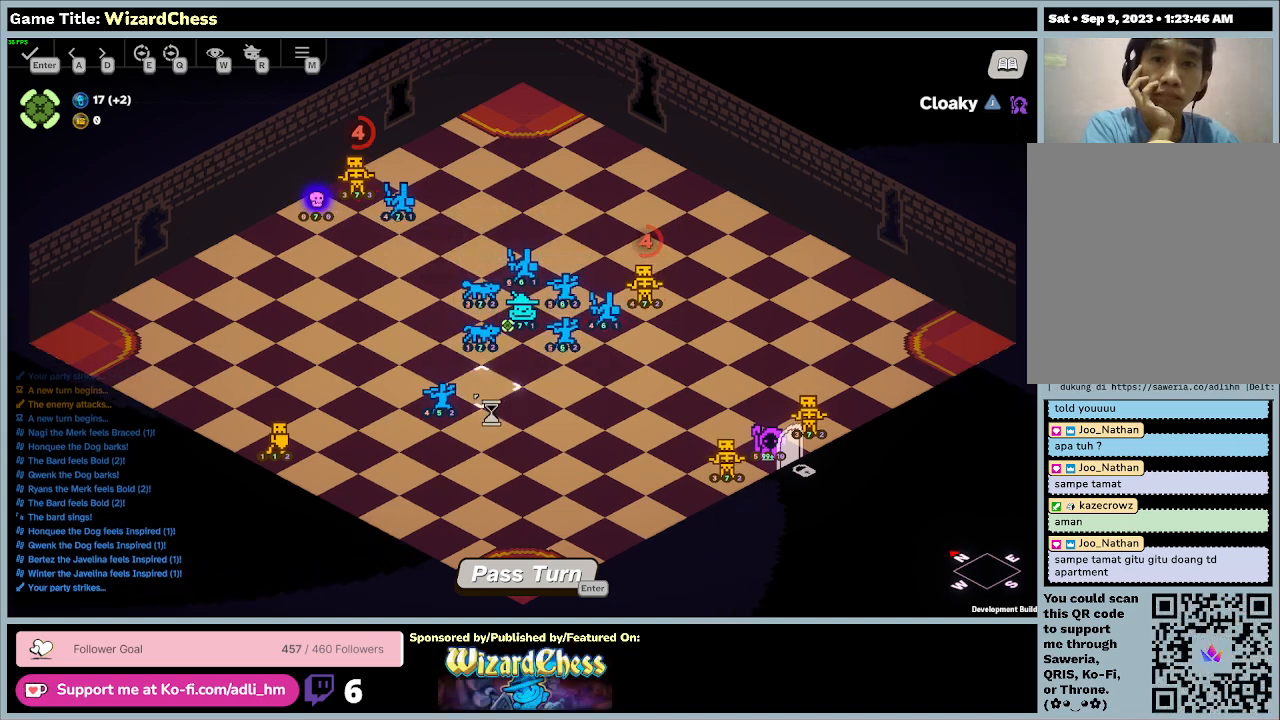
{"keys": [], "mouse": [], "events": []}
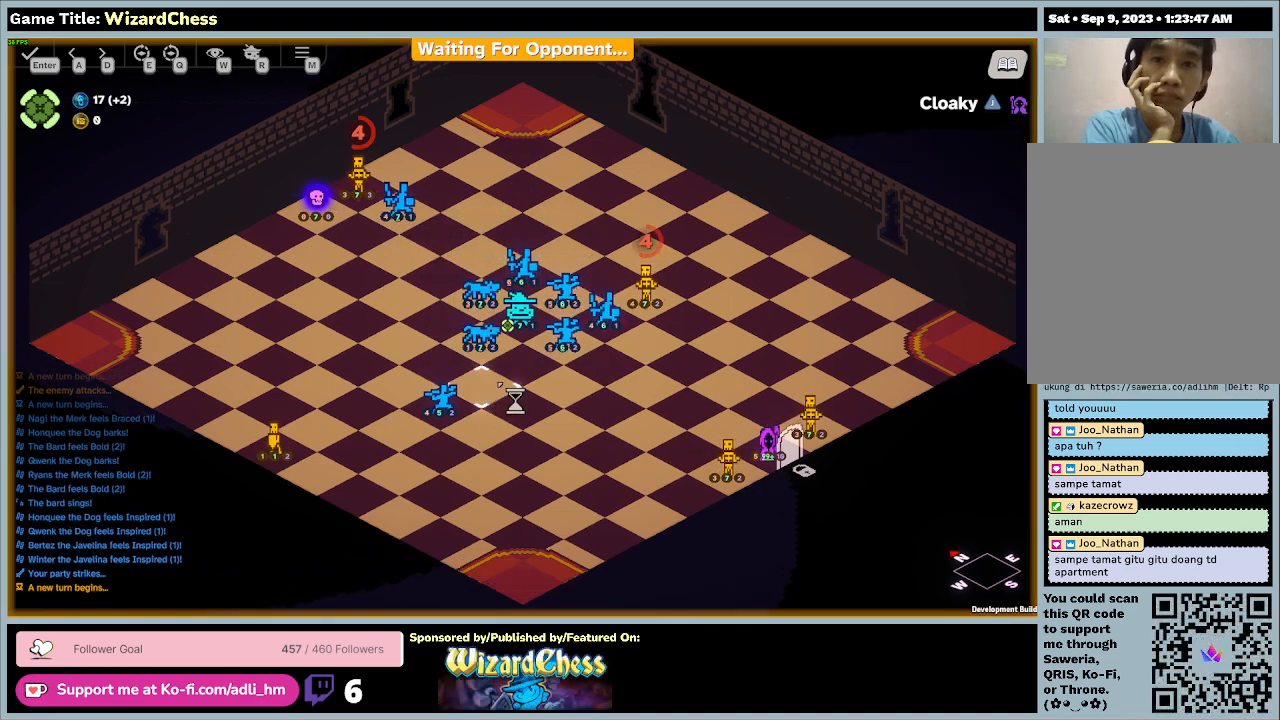
{"keys": [], "mouse": [], "events": []}
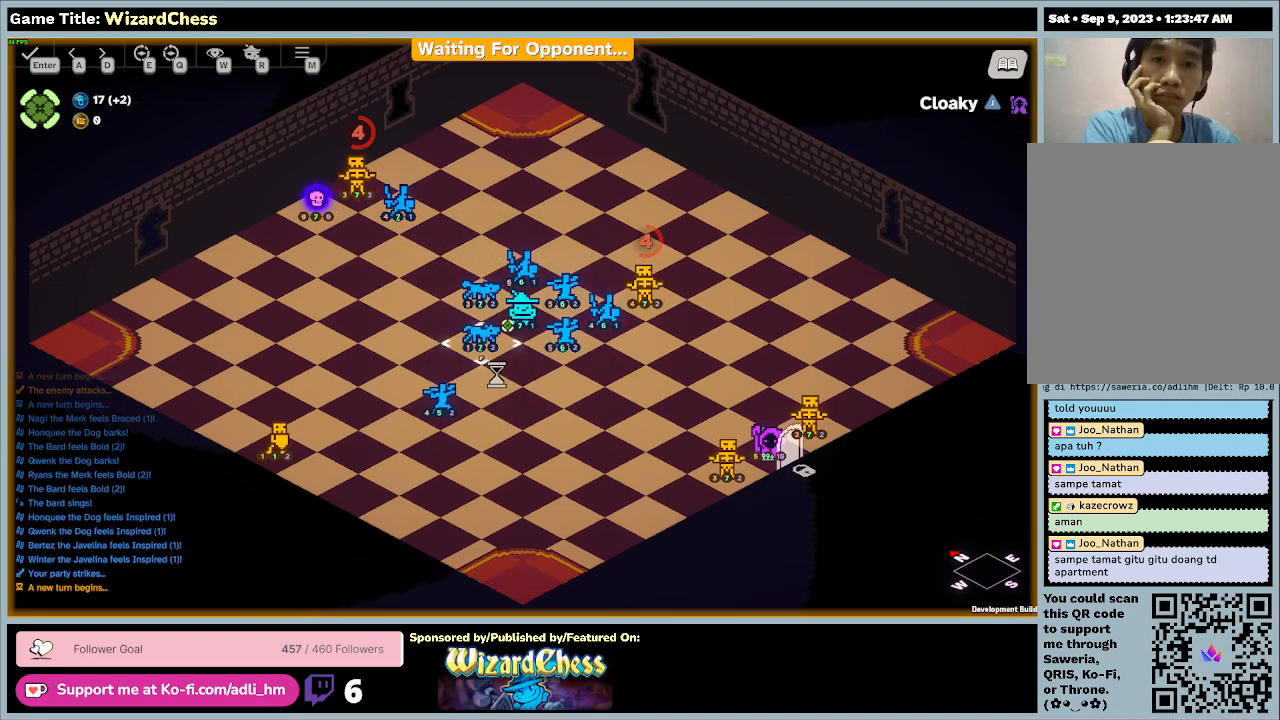
{"keys": [], "mouse": [], "events": []}
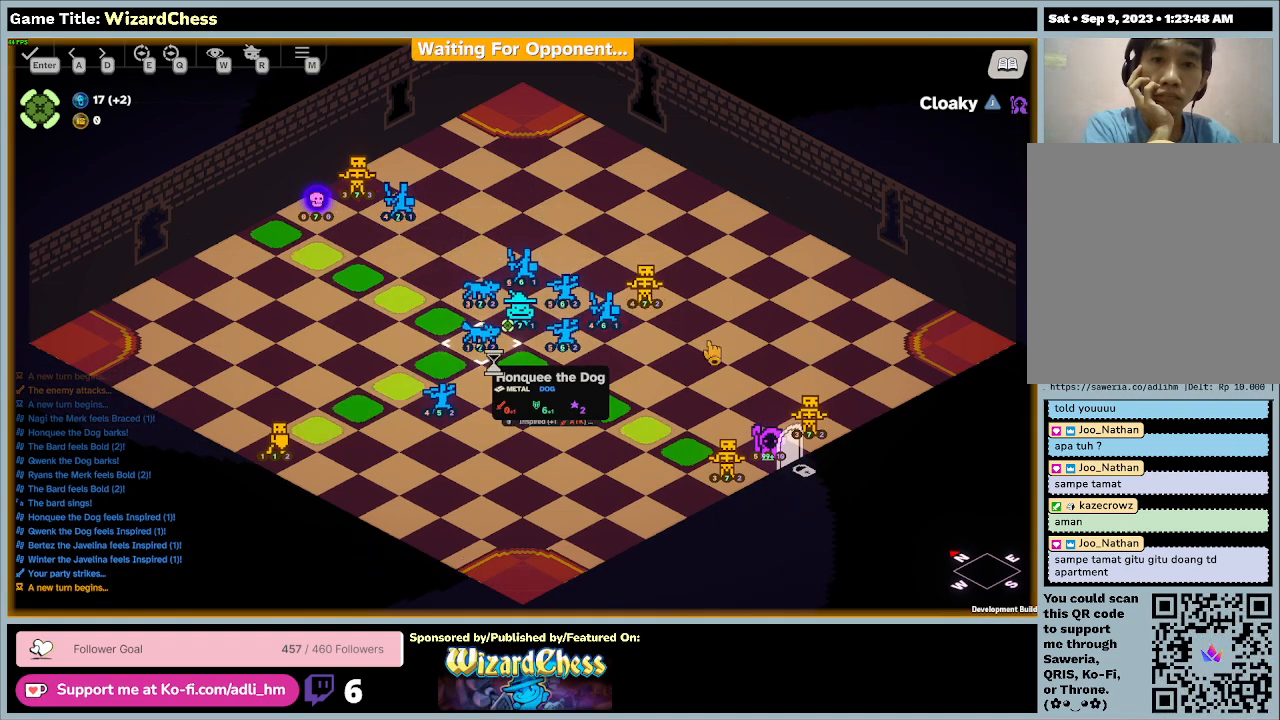
{"keys": [], "mouse": [], "events": [[67, "mouse_left", "down"], [400, "mouse_left", "up"]]}
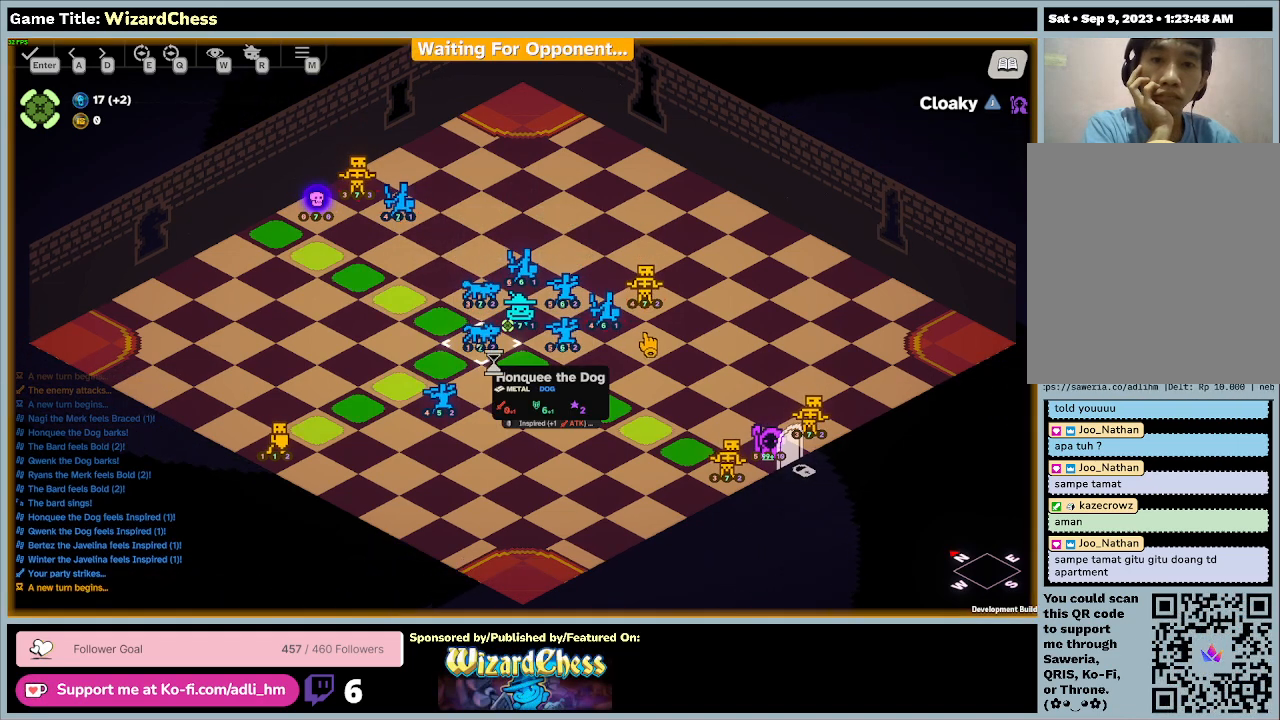
{"keys": [], "mouse": [], "events": []}
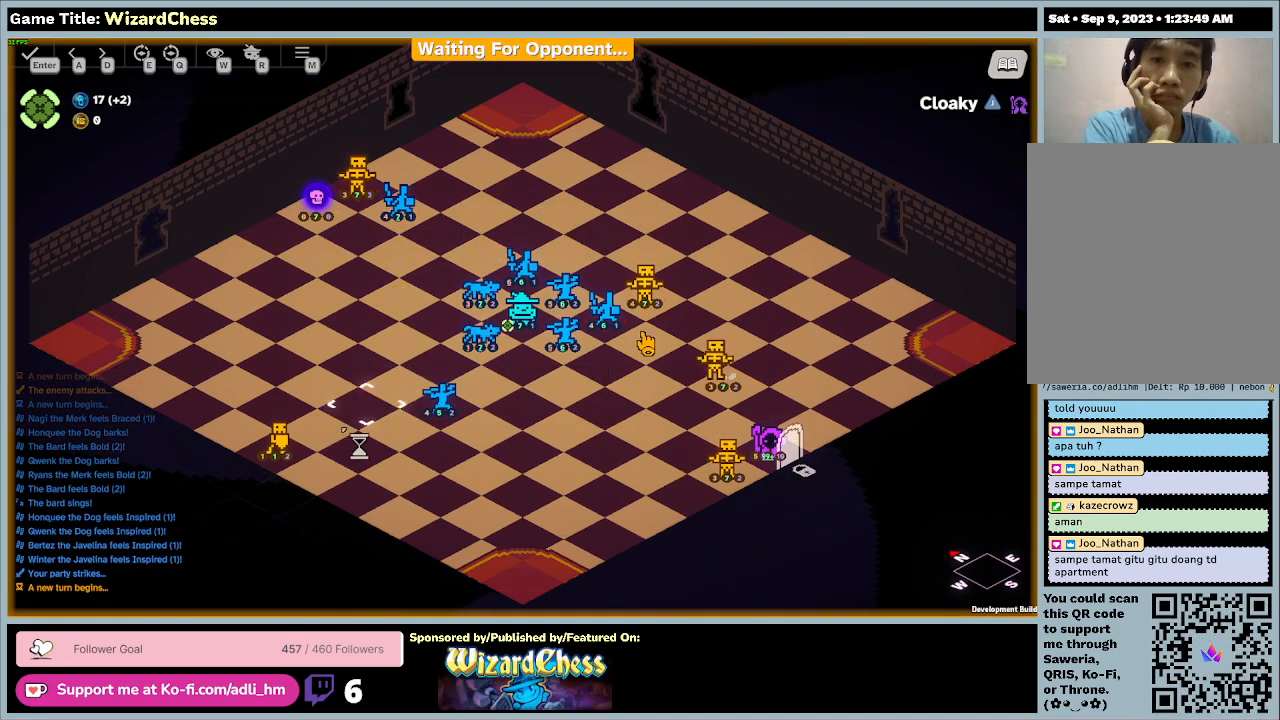
{"keys": [], "mouse": [], "events": []}
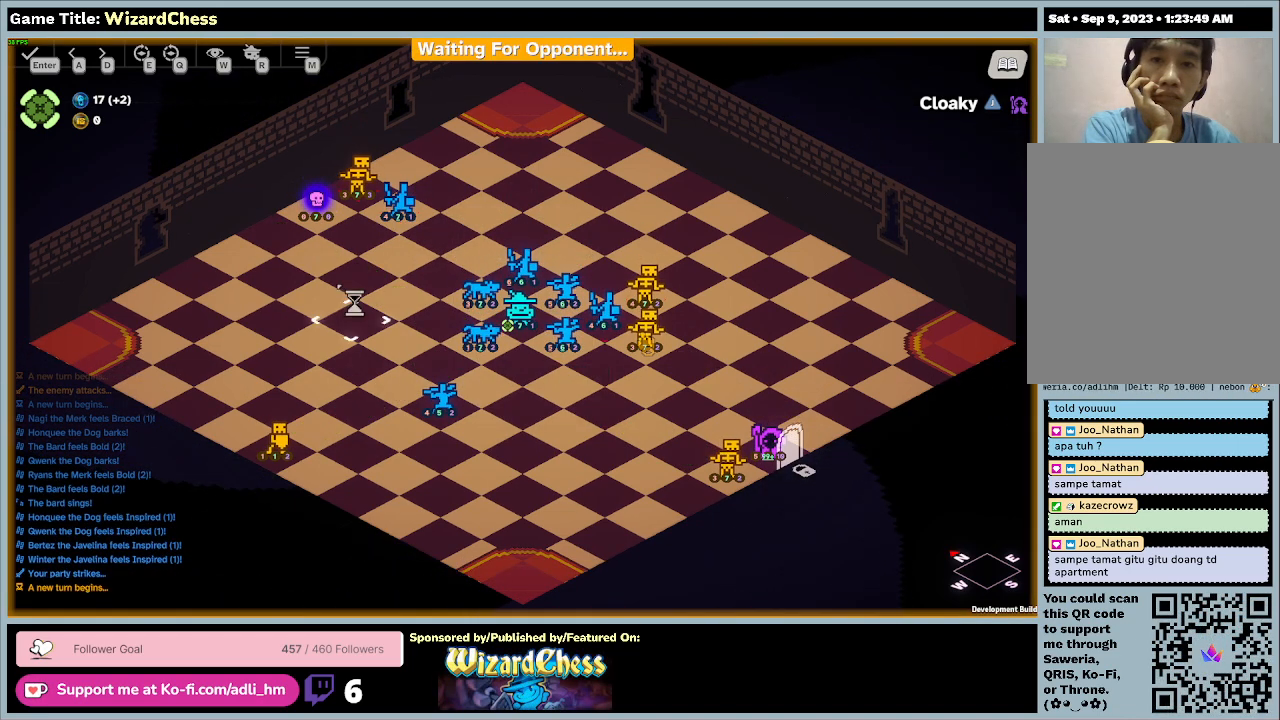
{"keys": [], "mouse": [], "events": []}
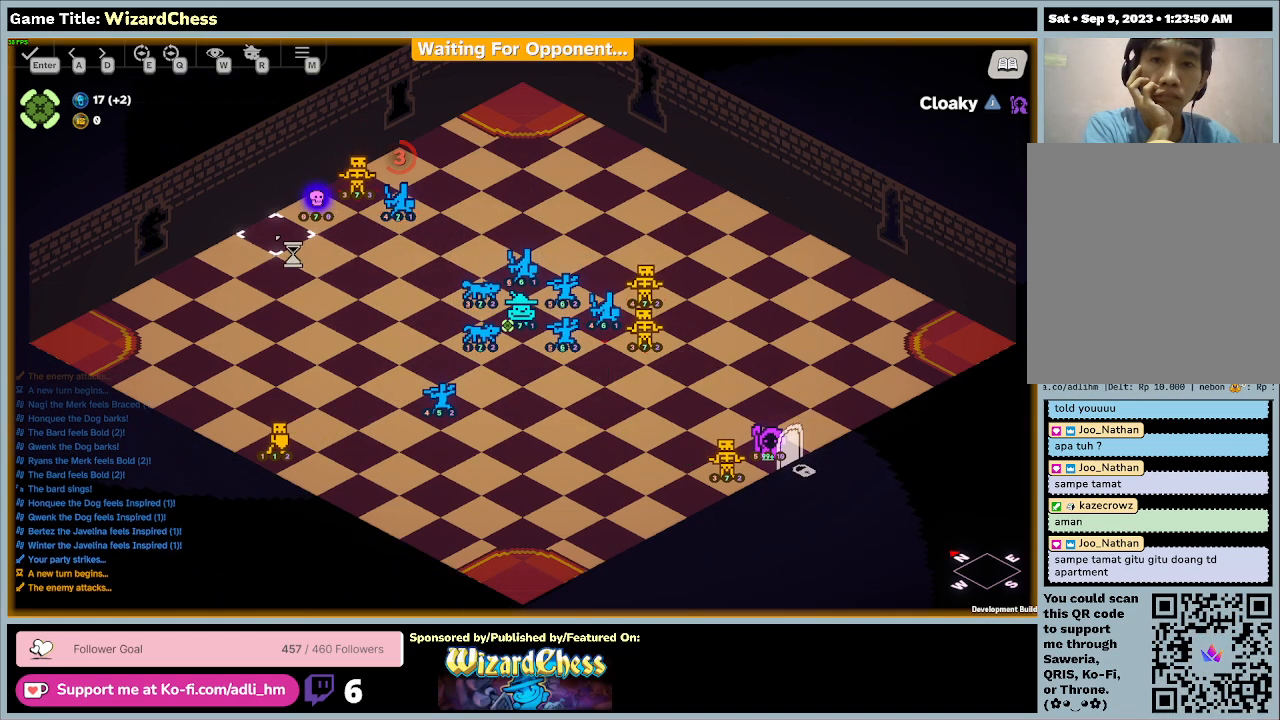
{"keys": [], "mouse": [], "events": []}
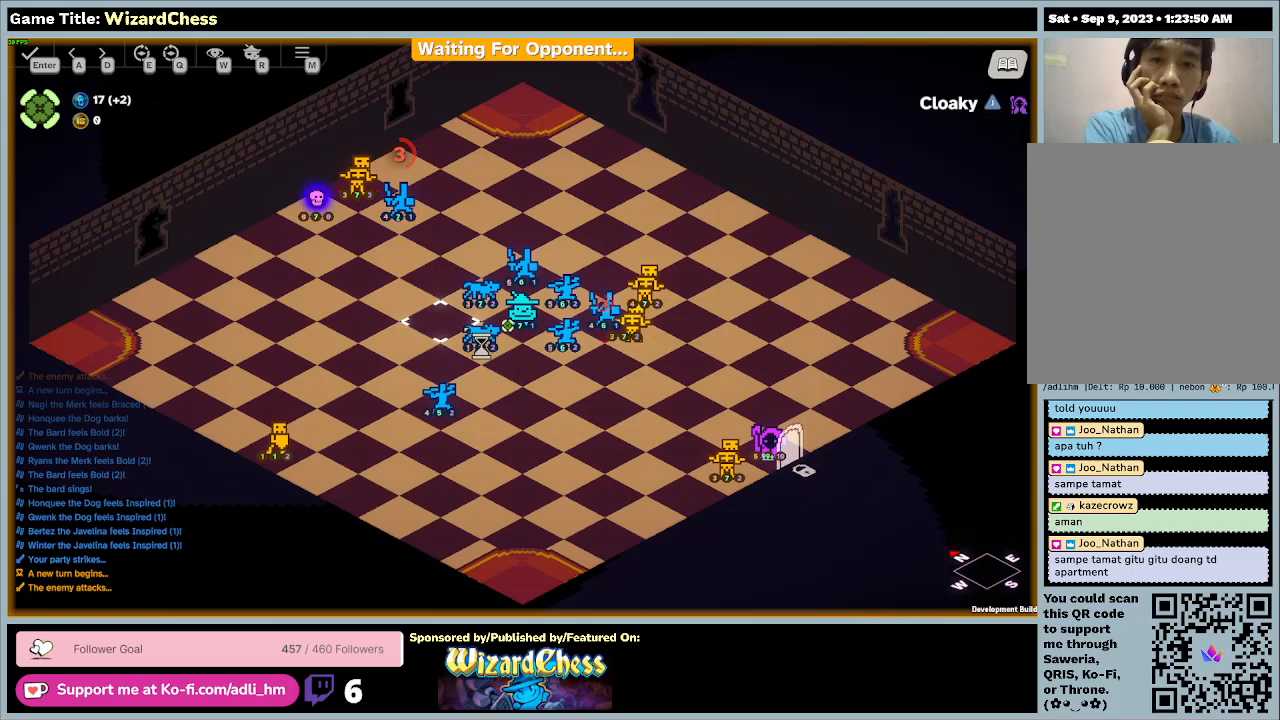
{"keys": [], "mouse": [], "events": []}
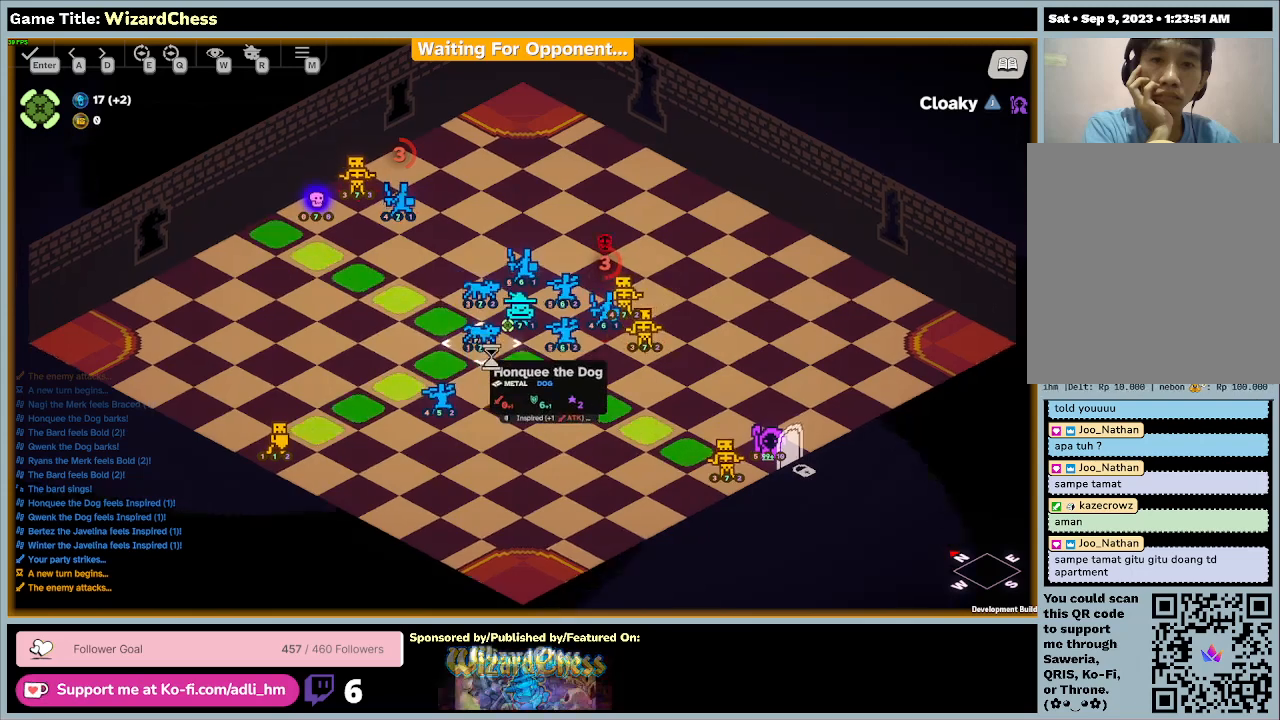
{"keys": [], "mouse": [], "events": []}
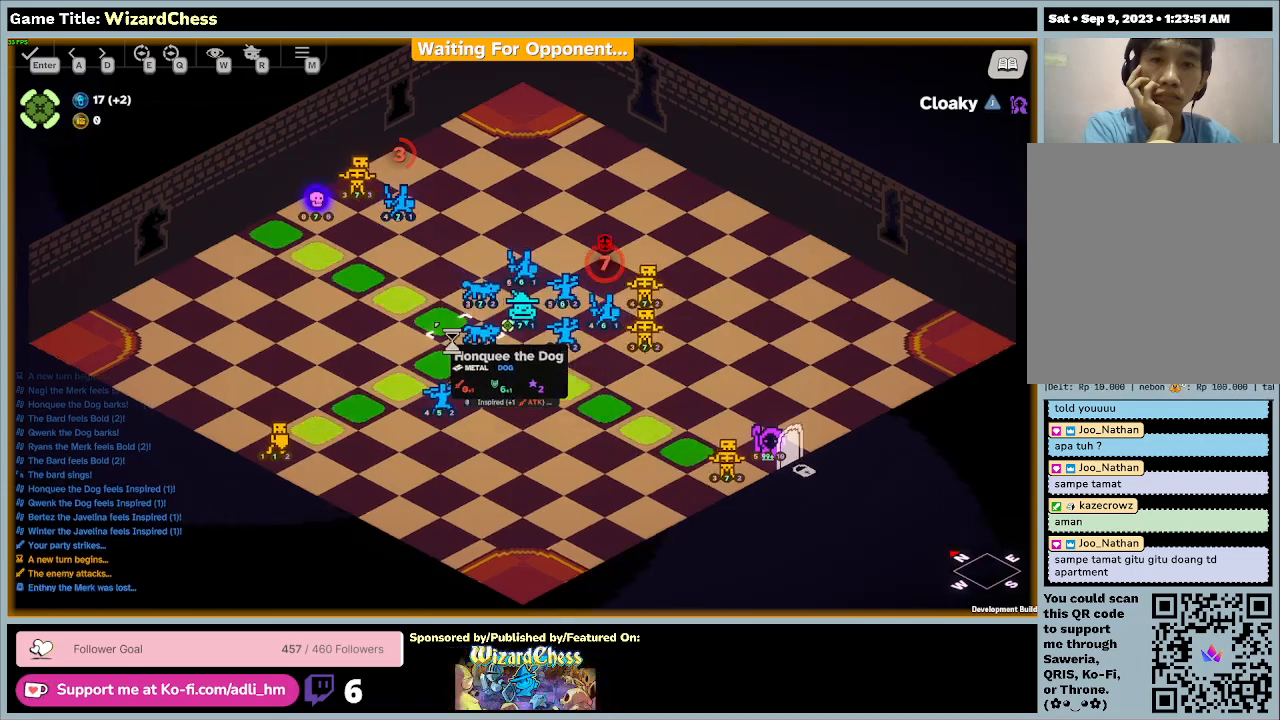
{"keys": [], "mouse": [], "events": []}
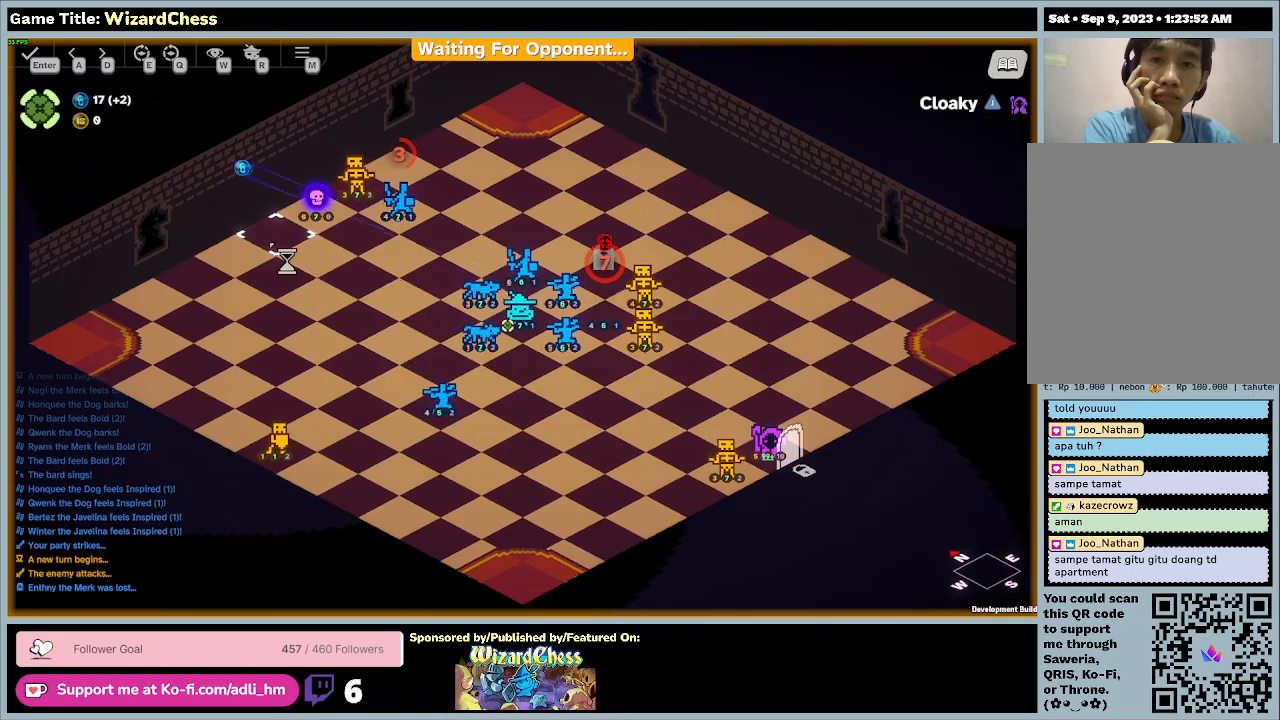
{"keys": [], "mouse": ["left"], "events": [[500, "mouse_left", "down"]]}
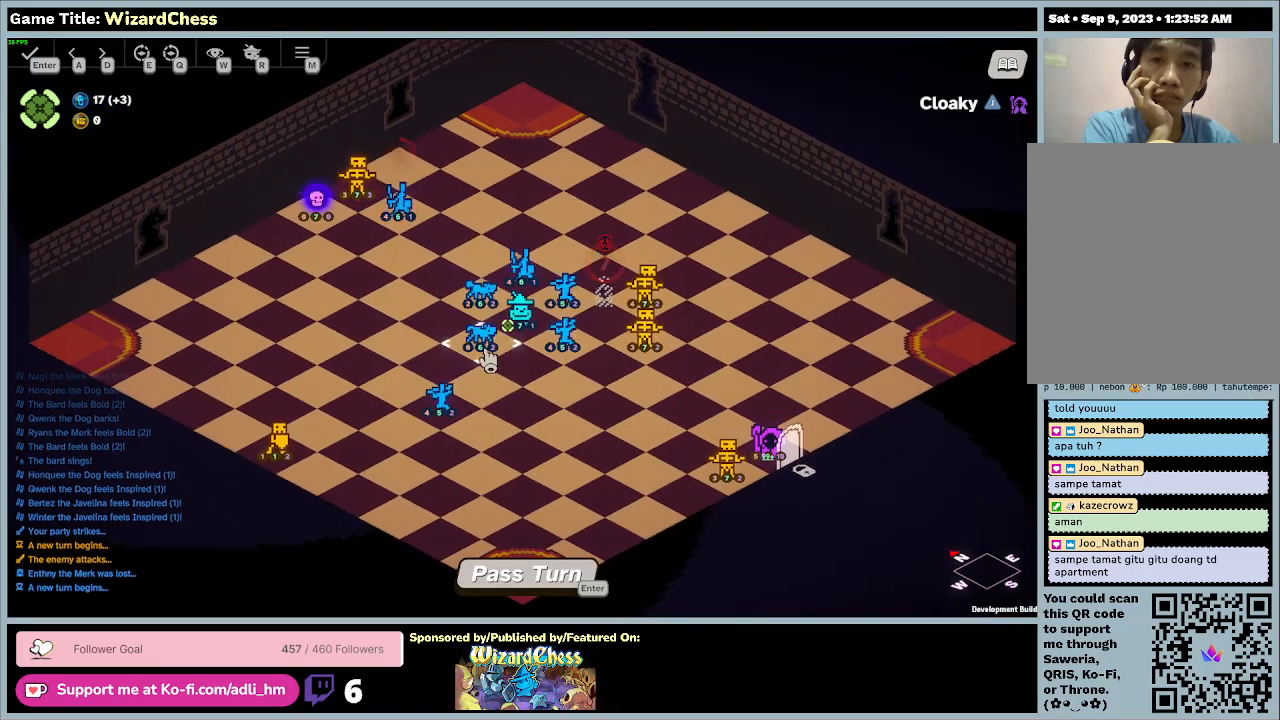
{"keys": [], "mouse": [], "events": [[267, "mouse_left", "up"]]}
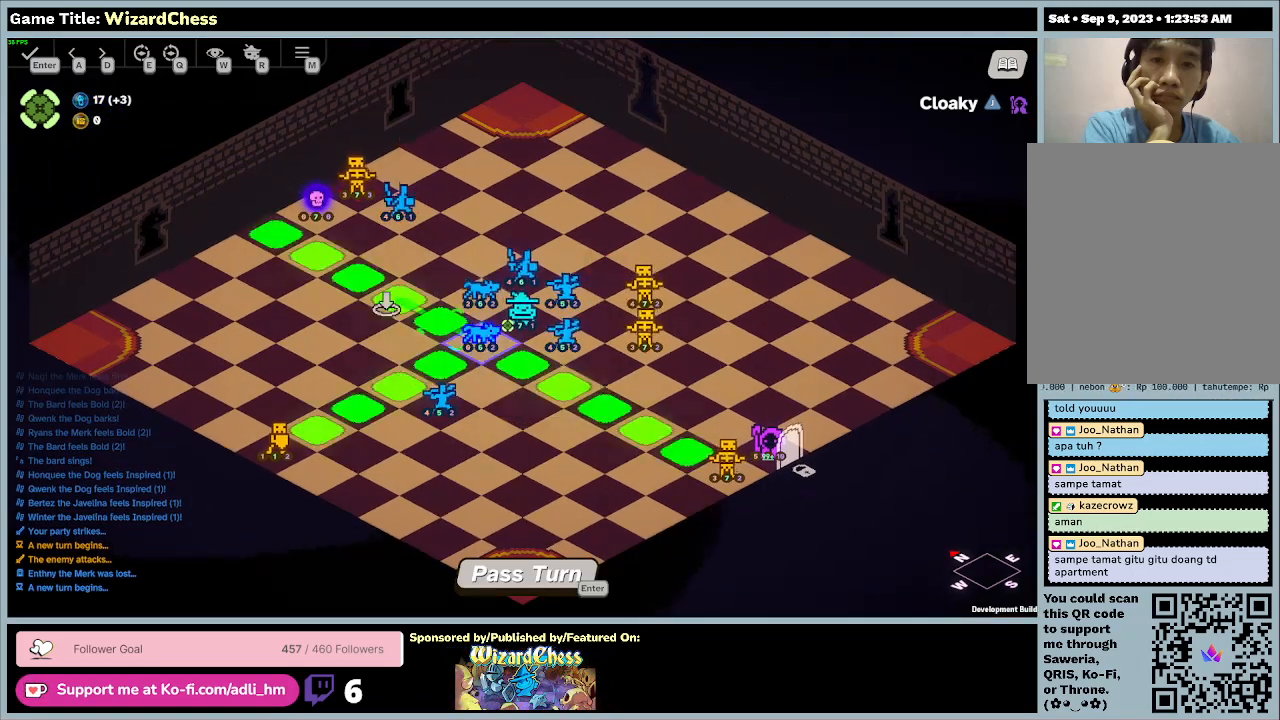
{"keys": [], "mouse": ["left"], "events": [[400, "mouse_left", "down"]]}